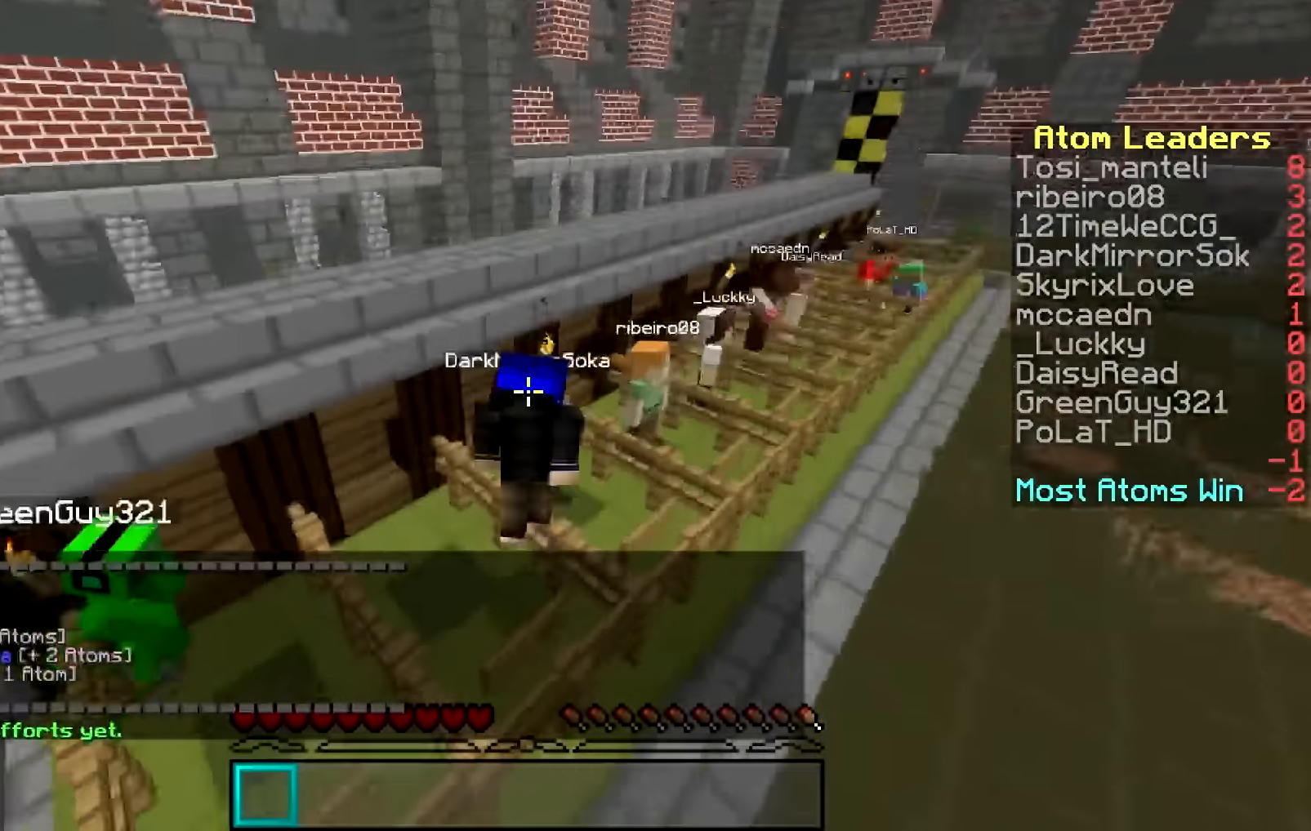
Gameplay with keyboard and mouse; each line is a JSON object with the keys and mouse buttons held at the frame after it. "events" lists presses ("down") and releases ("up") of "a", "d", "s", "w", "mouse_left" and "mouse_right" between this image and that frame as [ms after this image, input, new state], when the widget could be followed in between. "mouse_left", "mouse_right" = the "left", "right" buttons of the "mouse" list. No other keys are recorded. Fast repeated clicks can show as one long hold. Mouse movement is not recorded.
{"keys": ["d"], "mouse": ["left"], "events": [[117, "mouse_left", "up"], [167, "mouse_left", "down"], [217, "a", "down"], [317, "mouse_left", "up"], [317, "w", "up"], [350, "mouse_left", "down"], [434, "d", "down"], [484, "a", "up"]]}
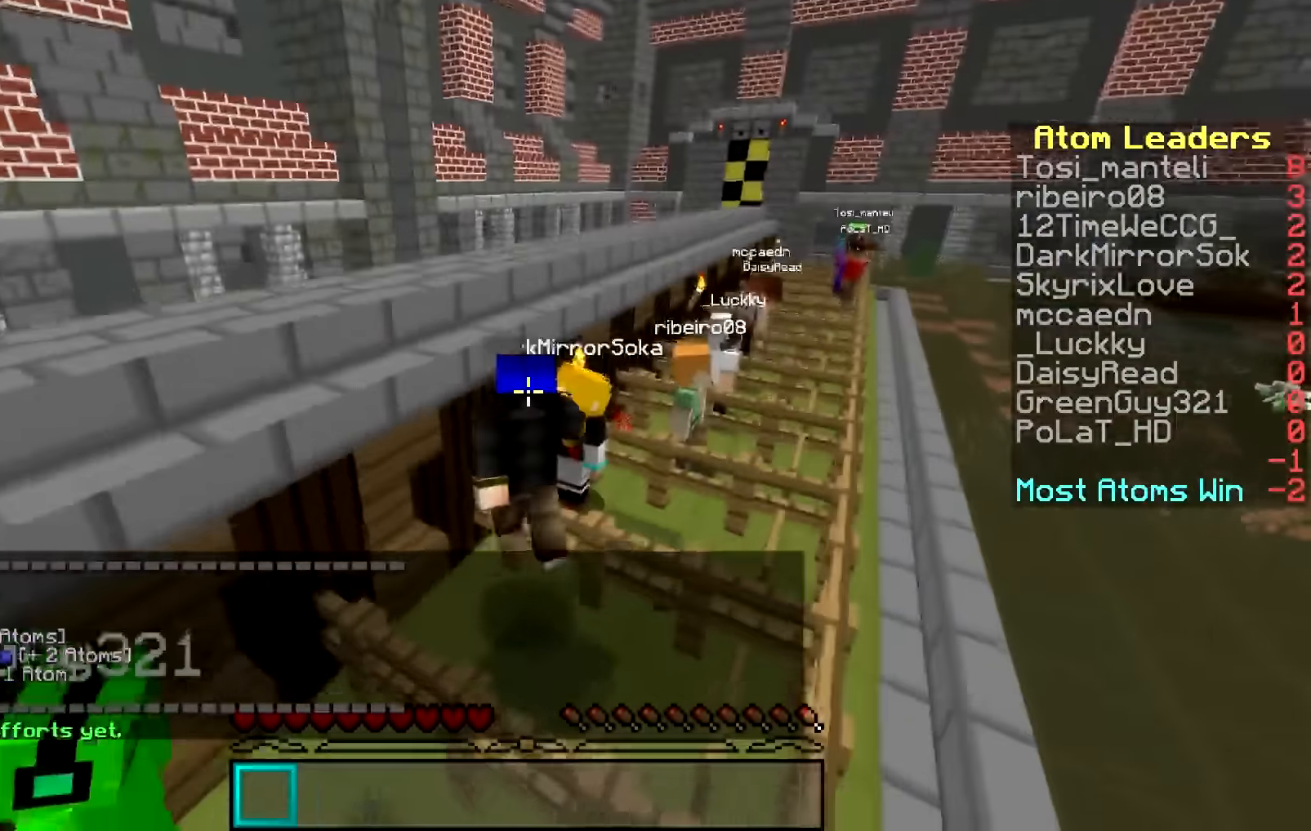
{"keys": ["d"], "mouse": [], "events": [[50, "mouse_left", "up"], [50, "s", "down"], [83, "mouse_left", "down"], [233, "mouse_left", "up"], [333, "mouse_left", "down"], [383, "s", "up"], [450, "mouse_left", "up"]]}
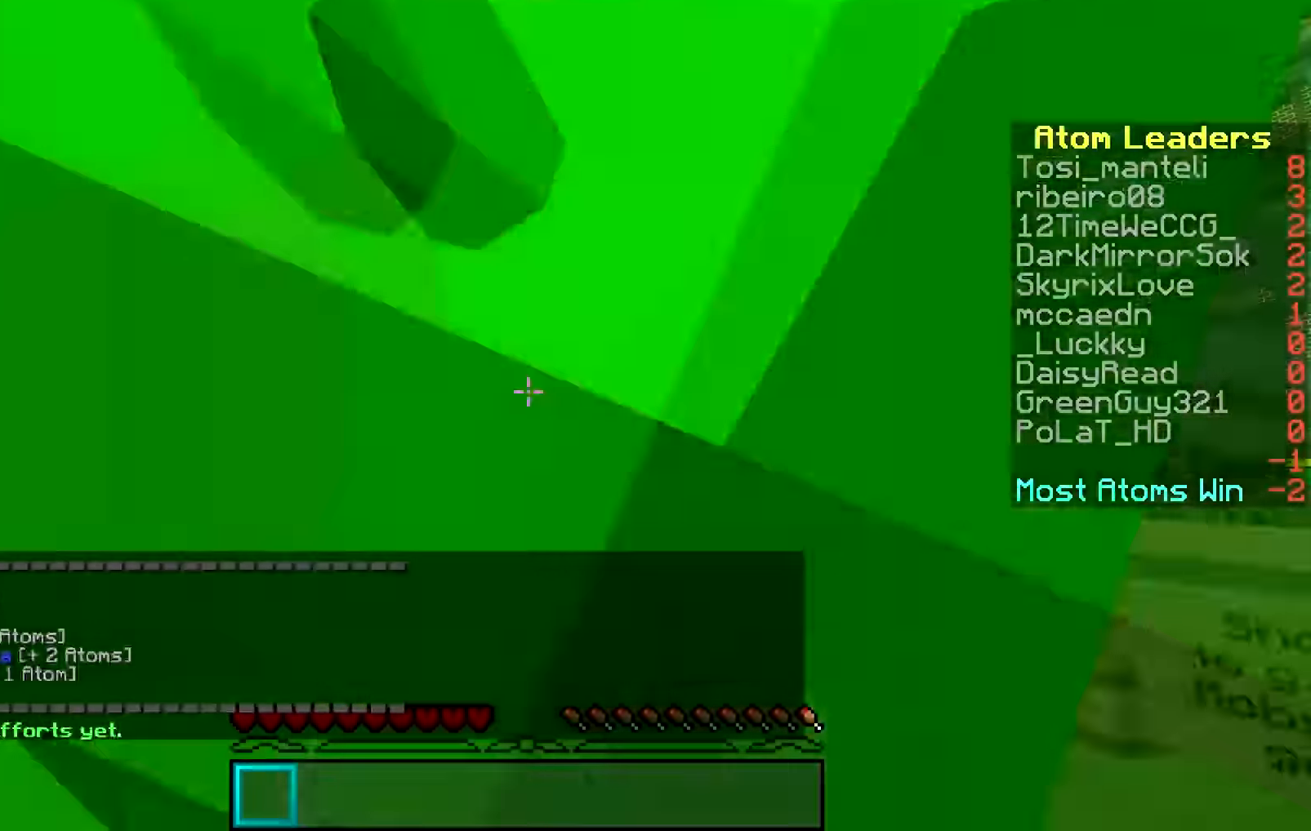
{"keys": ["w"], "mouse": [], "events": [[34, "mouse_left", "down"], [184, "w", "down"], [267, "mouse_left", "up"], [334, "mouse_left", "down"], [367, "d", "up"], [434, "mouse_left", "up"]]}
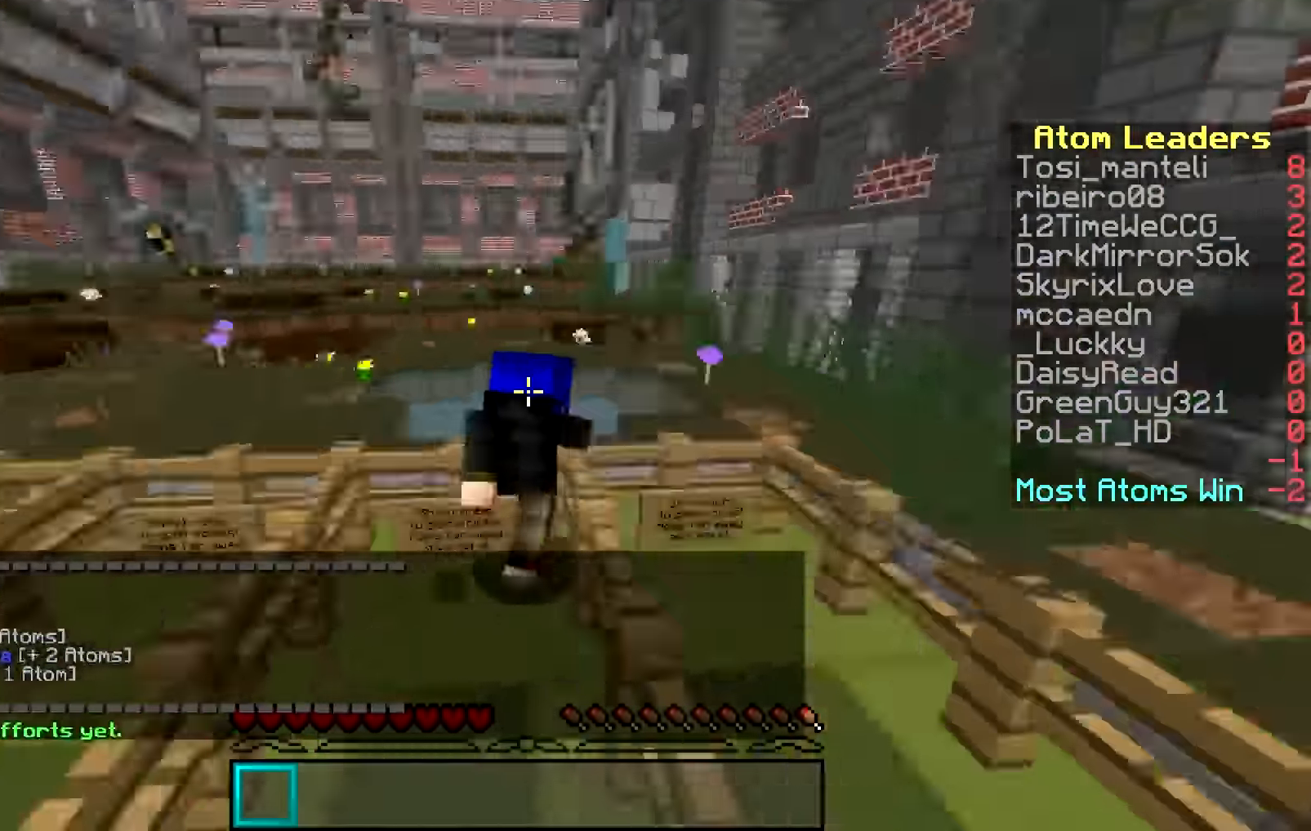
{"keys": ["d", "s"], "mouse": ["left"], "events": [[50, "mouse_left", "down"], [100, "a", "down"], [133, "mouse_left", "up"], [233, "mouse_left", "down"], [233, "w", "up"], [333, "mouse_left", "up"], [383, "a", "up"], [383, "d", "down"], [434, "mouse_left", "down"], [434, "s", "down"]]}
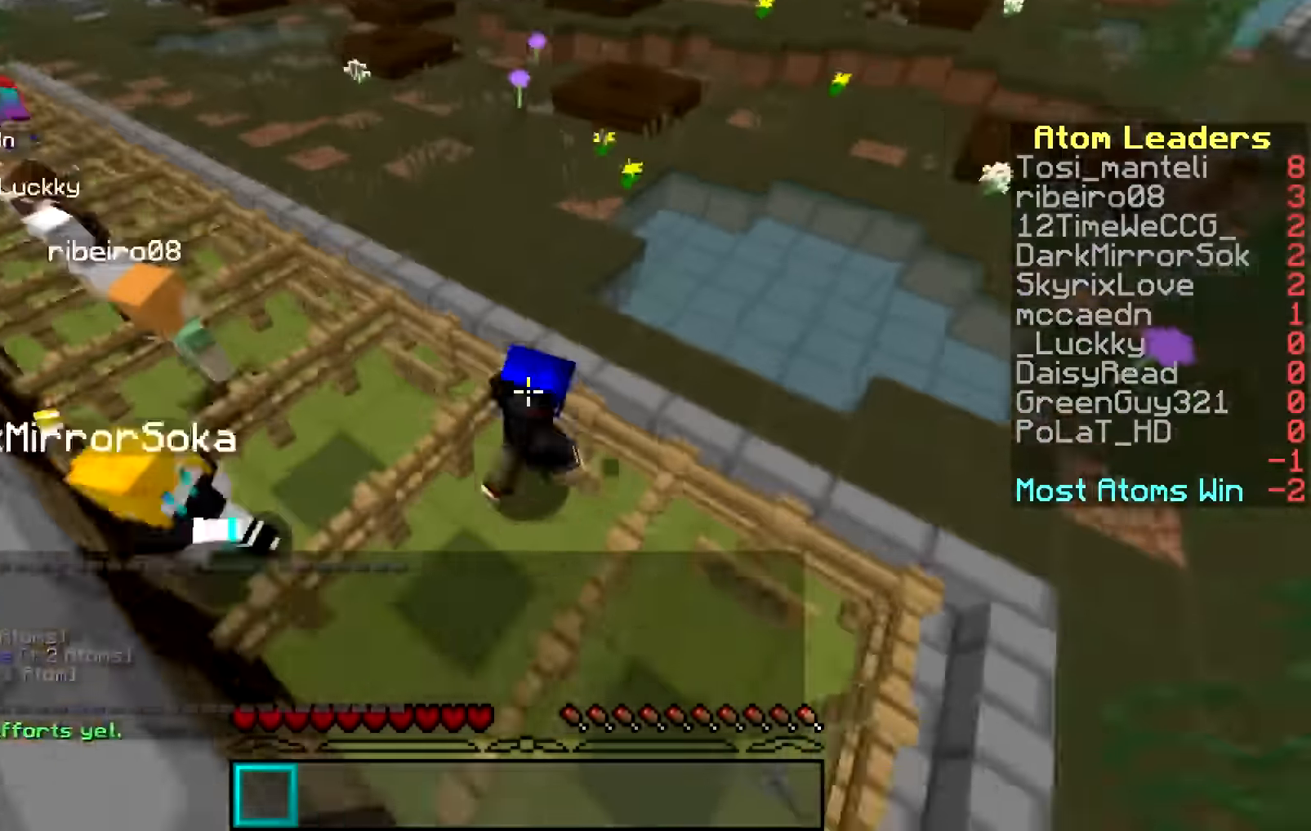
{"keys": ["d", "w"], "mouse": [], "events": [[34, "d", "up"], [84, "mouse_left", "up"], [184, "mouse_left", "down"], [234, "a", "down"], [234, "mouse_left", "up"], [284, "s", "up"], [384, "d", "down"], [434, "w", "down"], [484, "a", "up"]]}
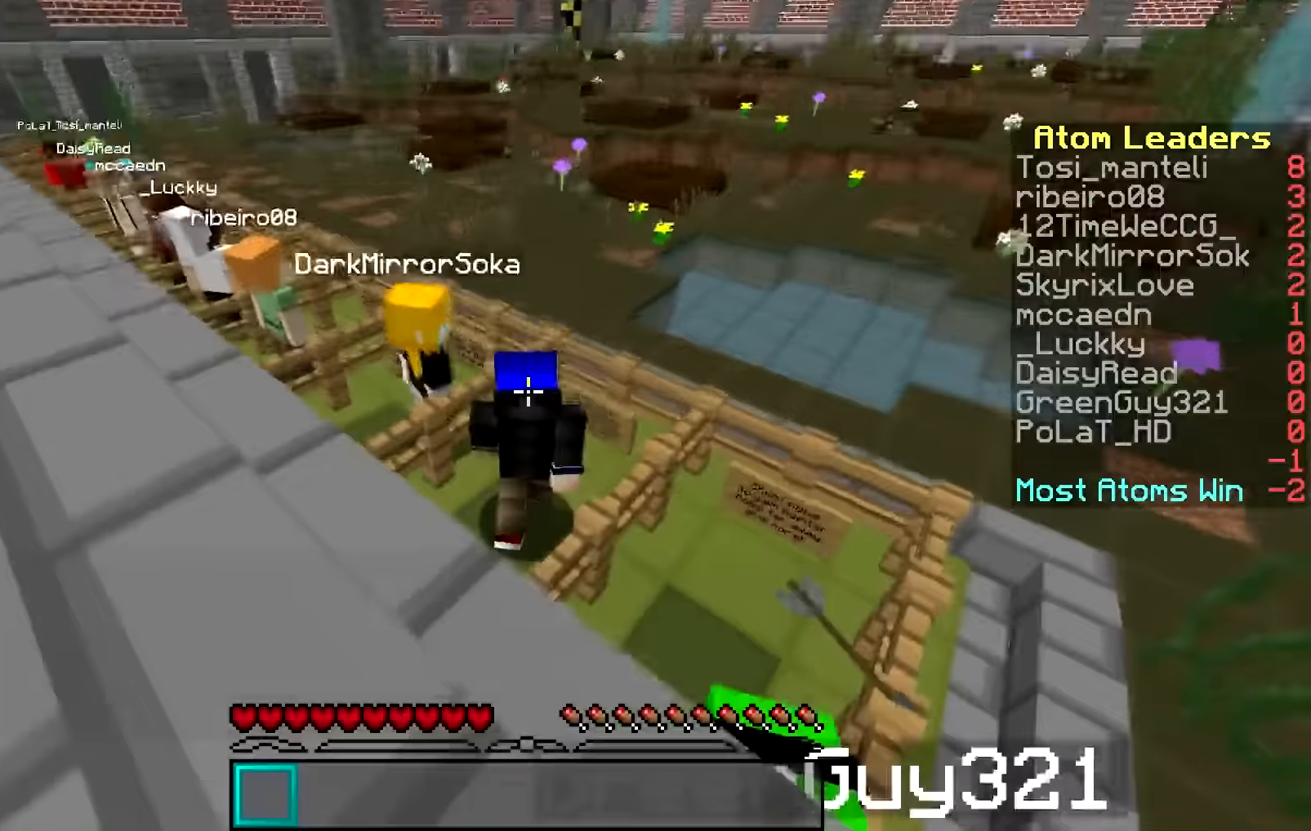
{"keys": [], "mouse": [], "events": [[183, "d", "up"], [333, "w", "up"]]}
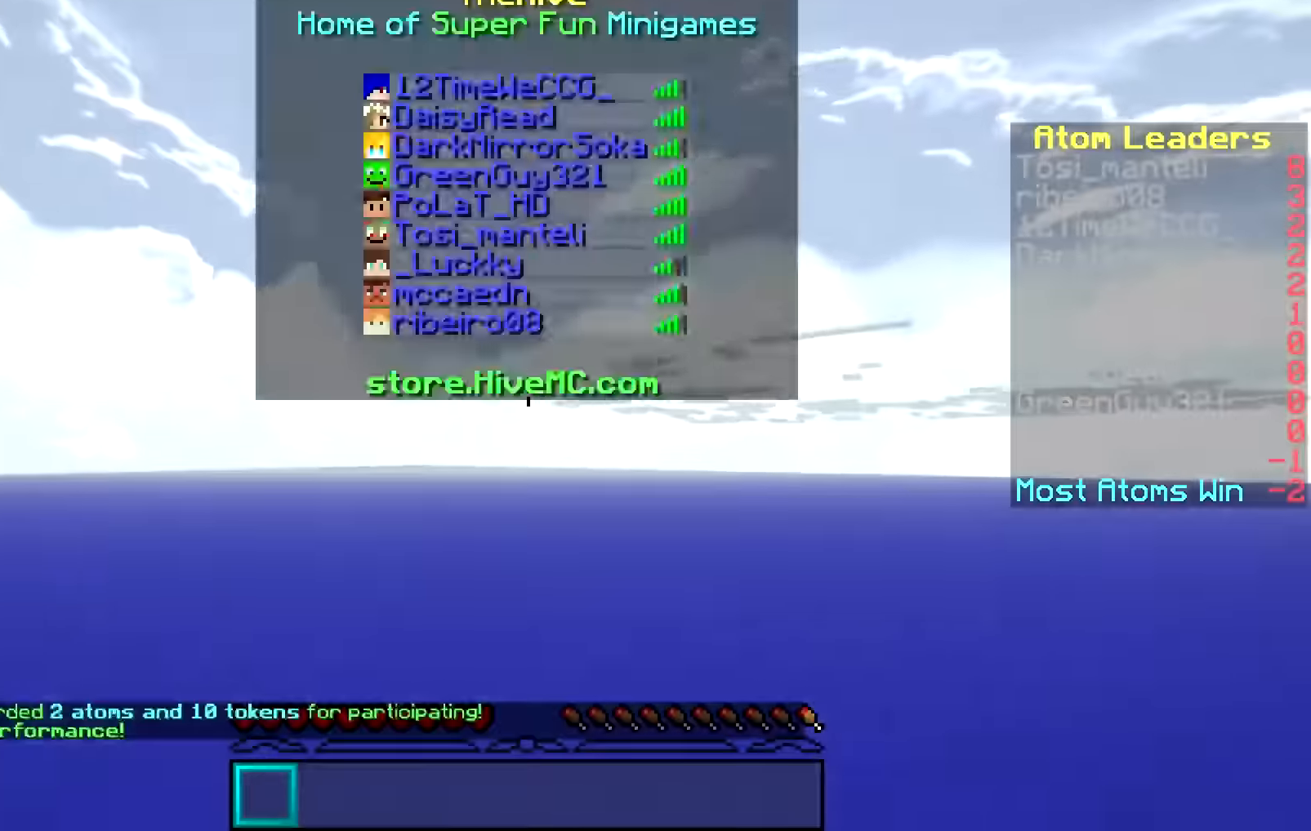
{"keys": [], "mouse": [], "events": []}
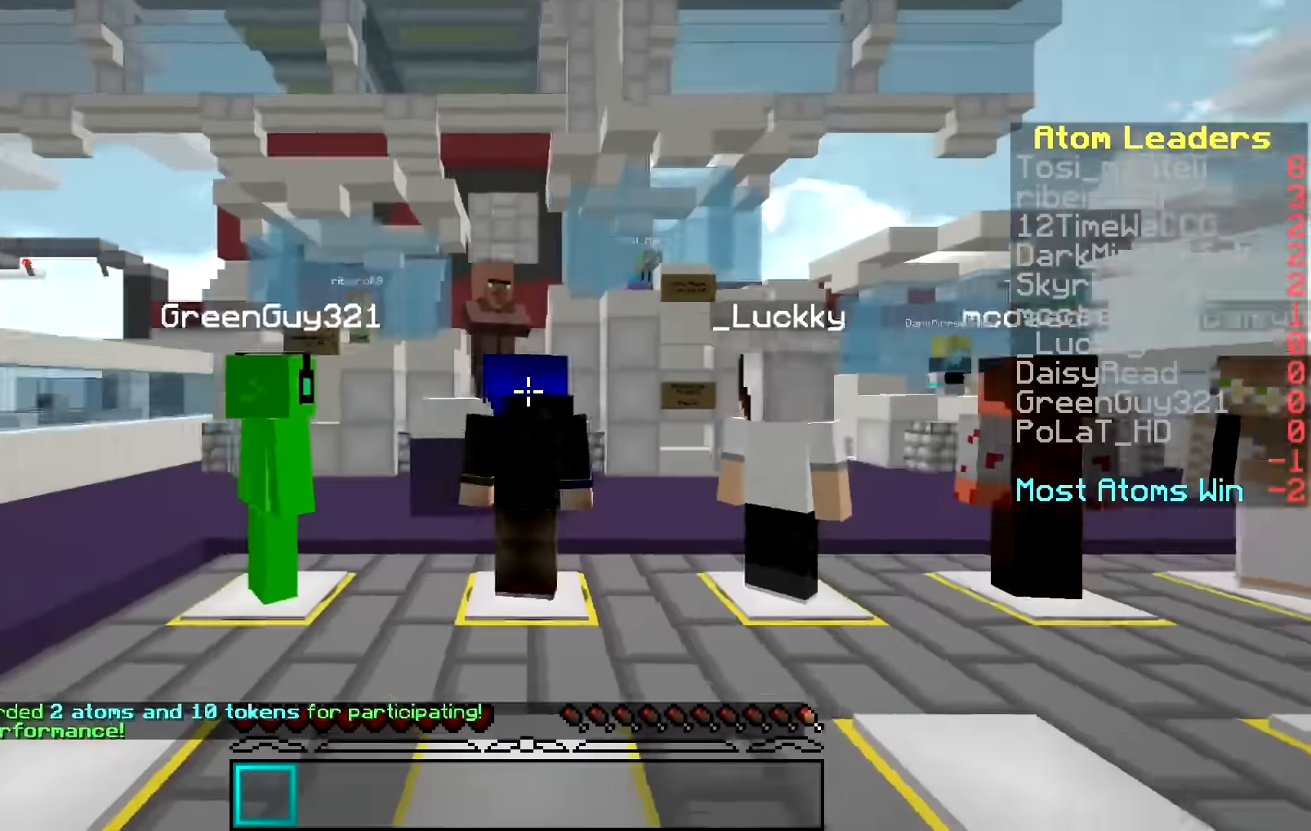
{"keys": [], "mouse": [], "events": []}
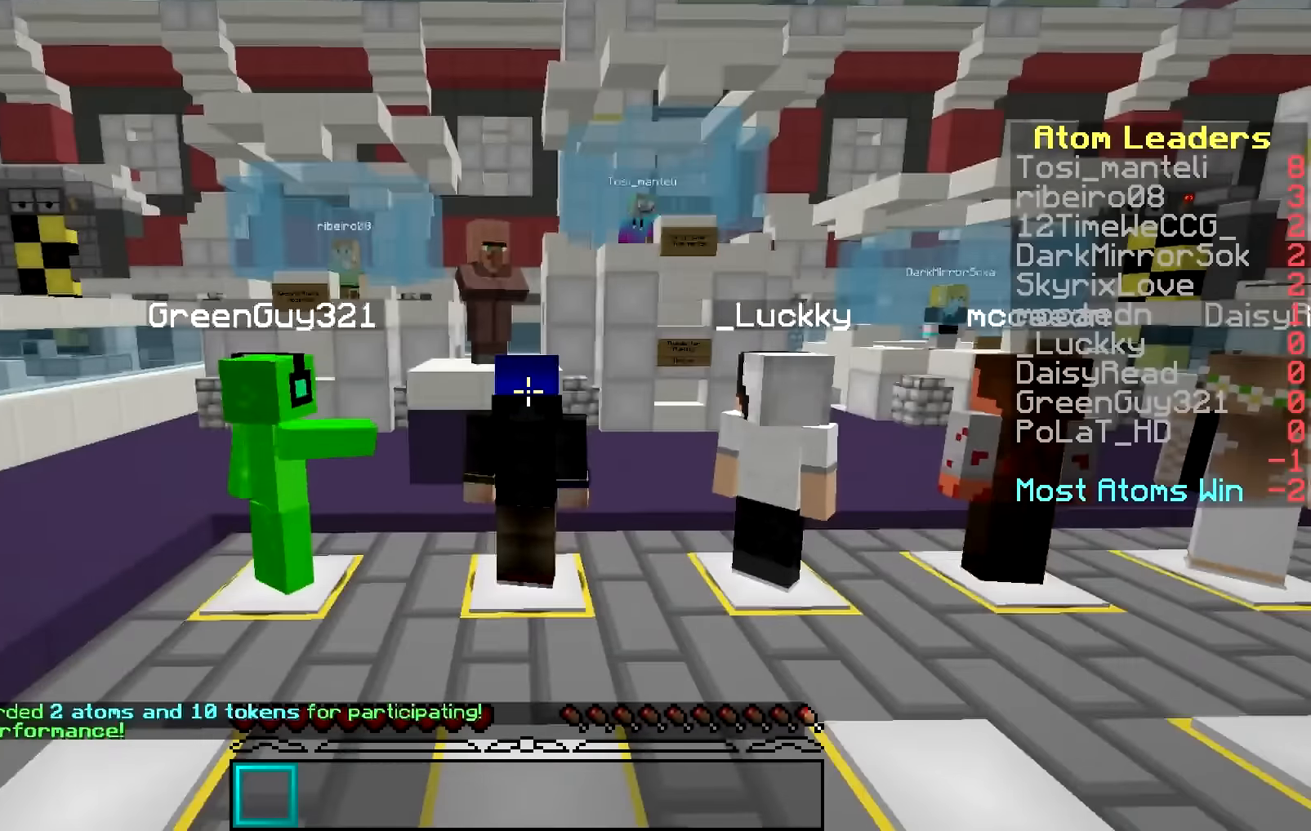
{"keys": [], "mouse": [], "events": []}
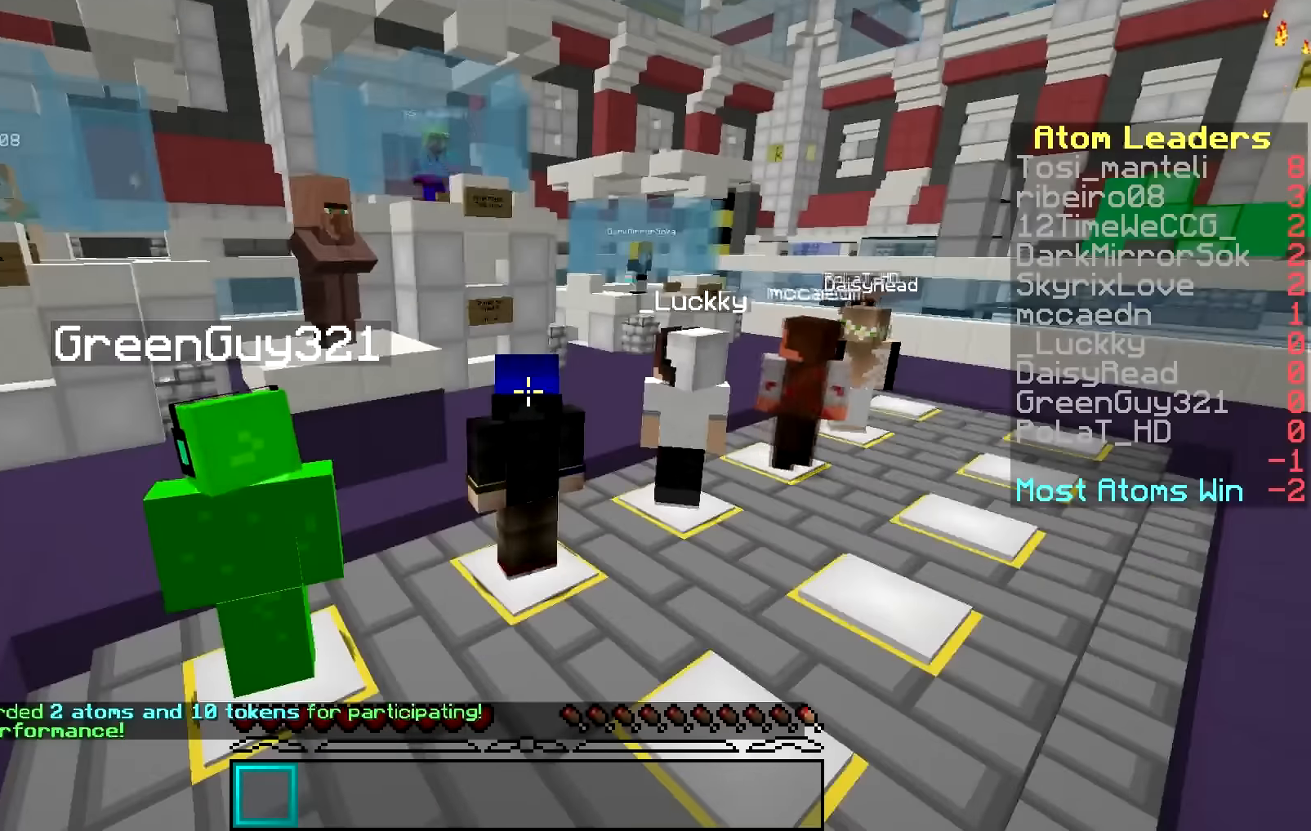
{"keys": [], "mouse": [], "events": []}
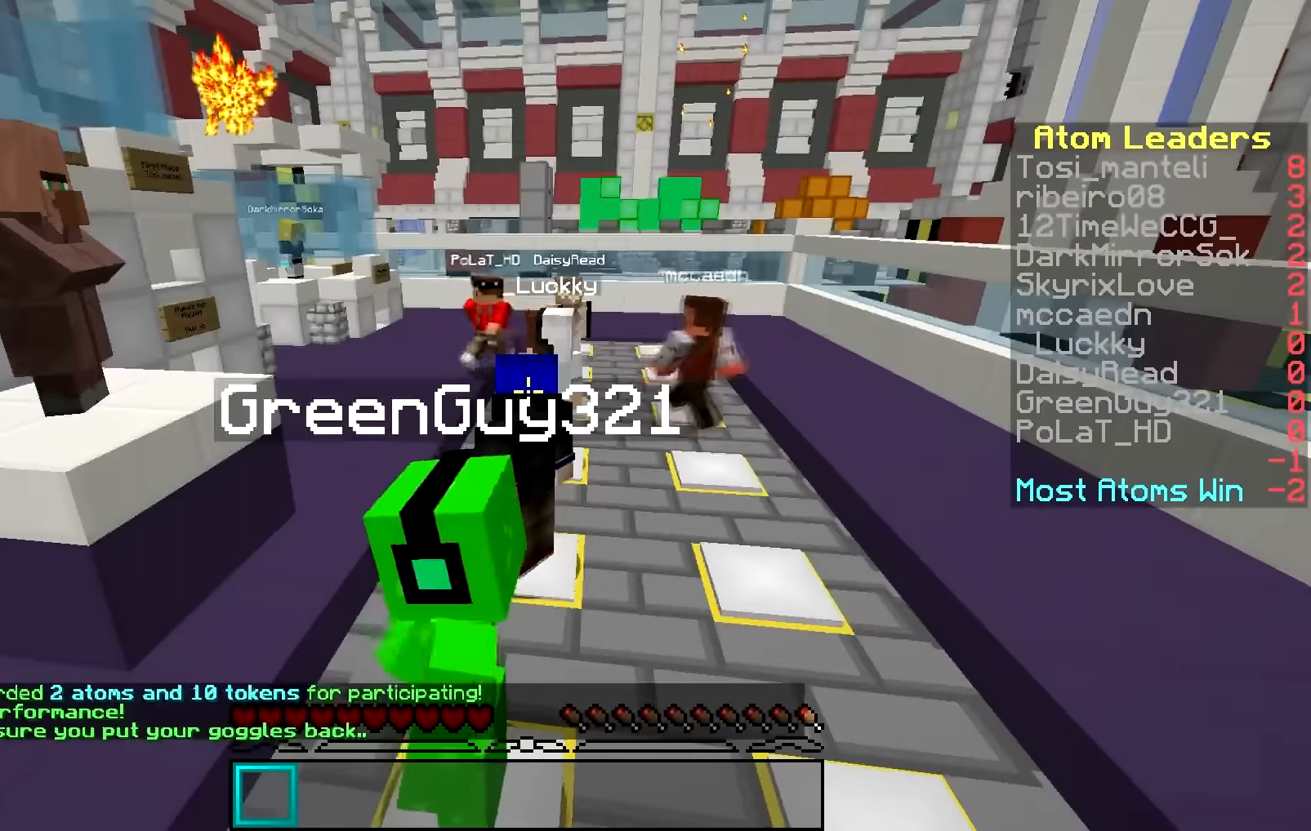
{"keys": ["d", "w"], "mouse": [], "events": [[34, "w", "down"], [434, "d", "down"]]}
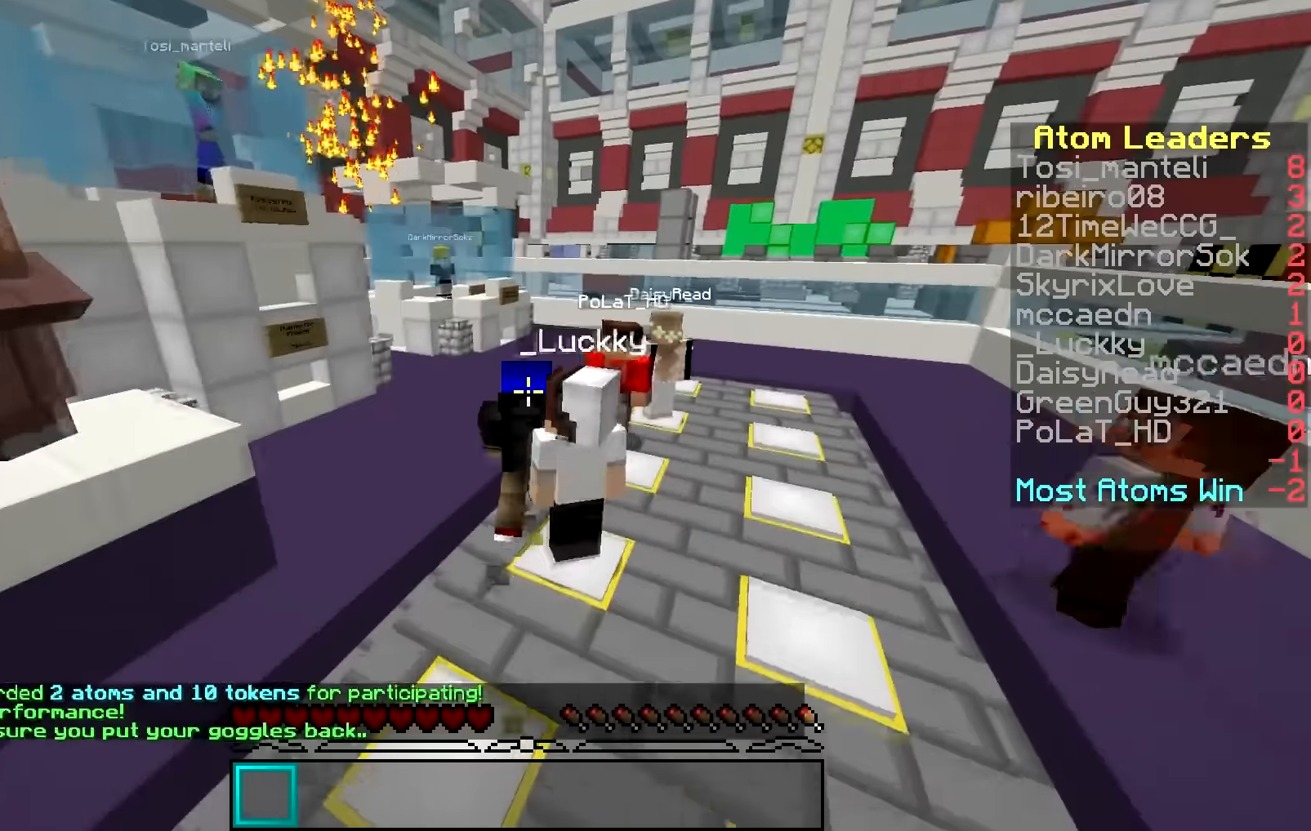
{"keys": ["d", "w"], "mouse": [], "events": []}
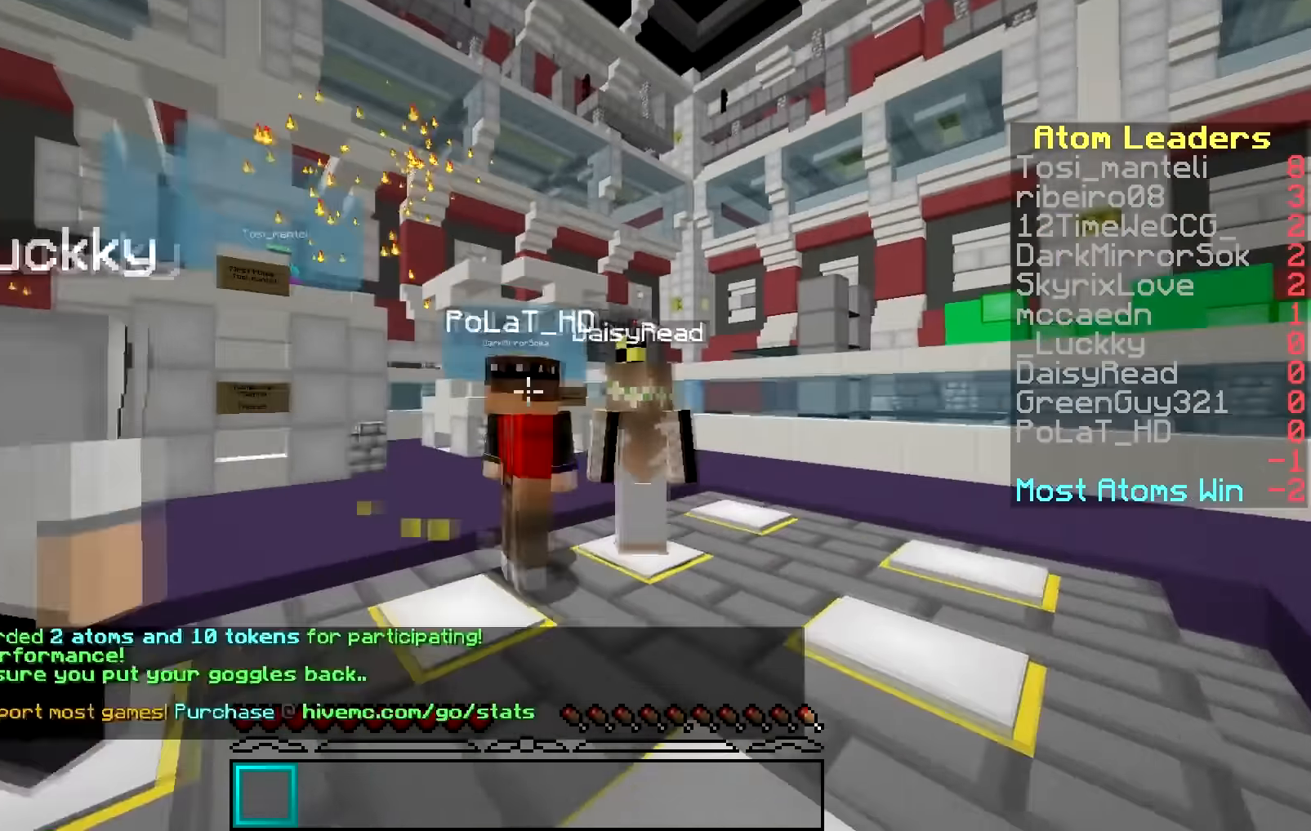
{"keys": ["d", "w"], "mouse": [], "events": []}
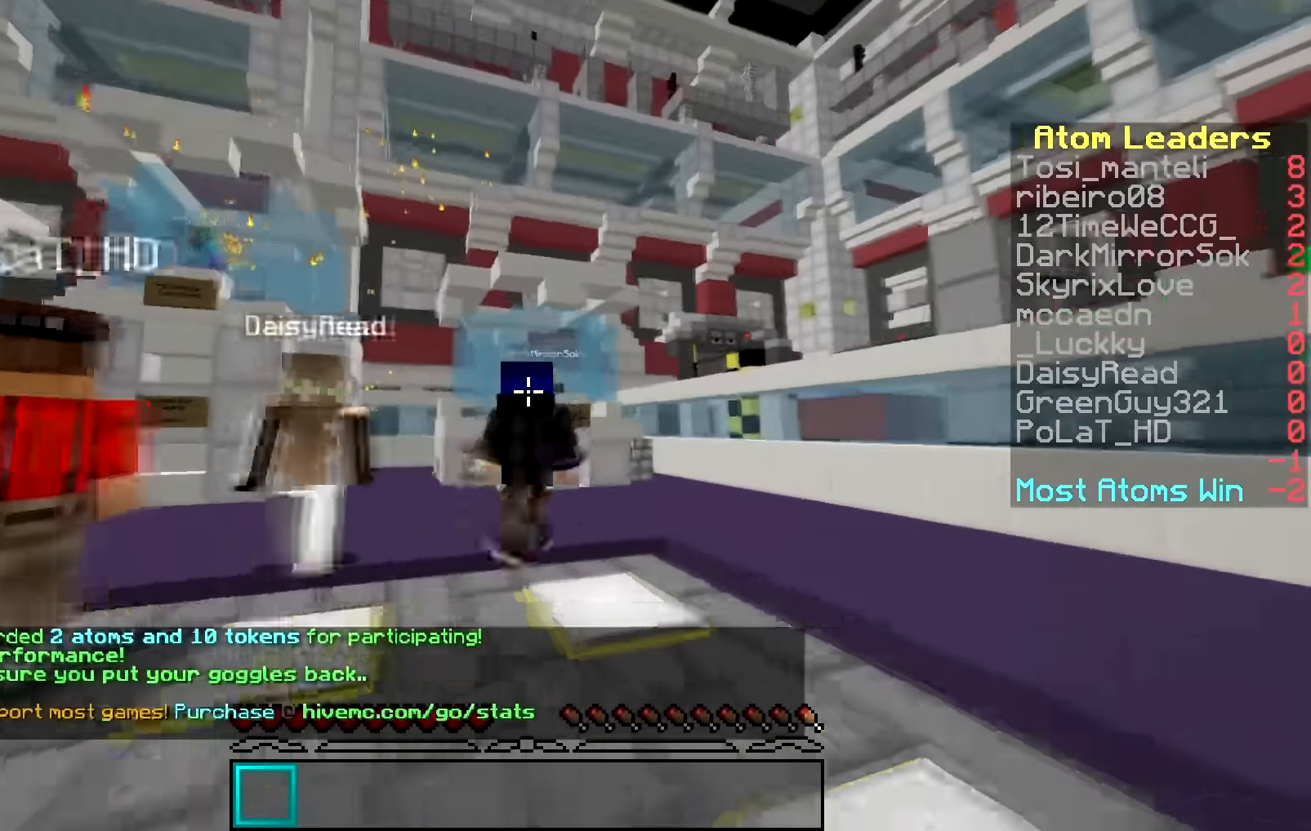
{"keys": [], "mouse": [], "events": [[83, "d", "up"], [300, "w", "up"]]}
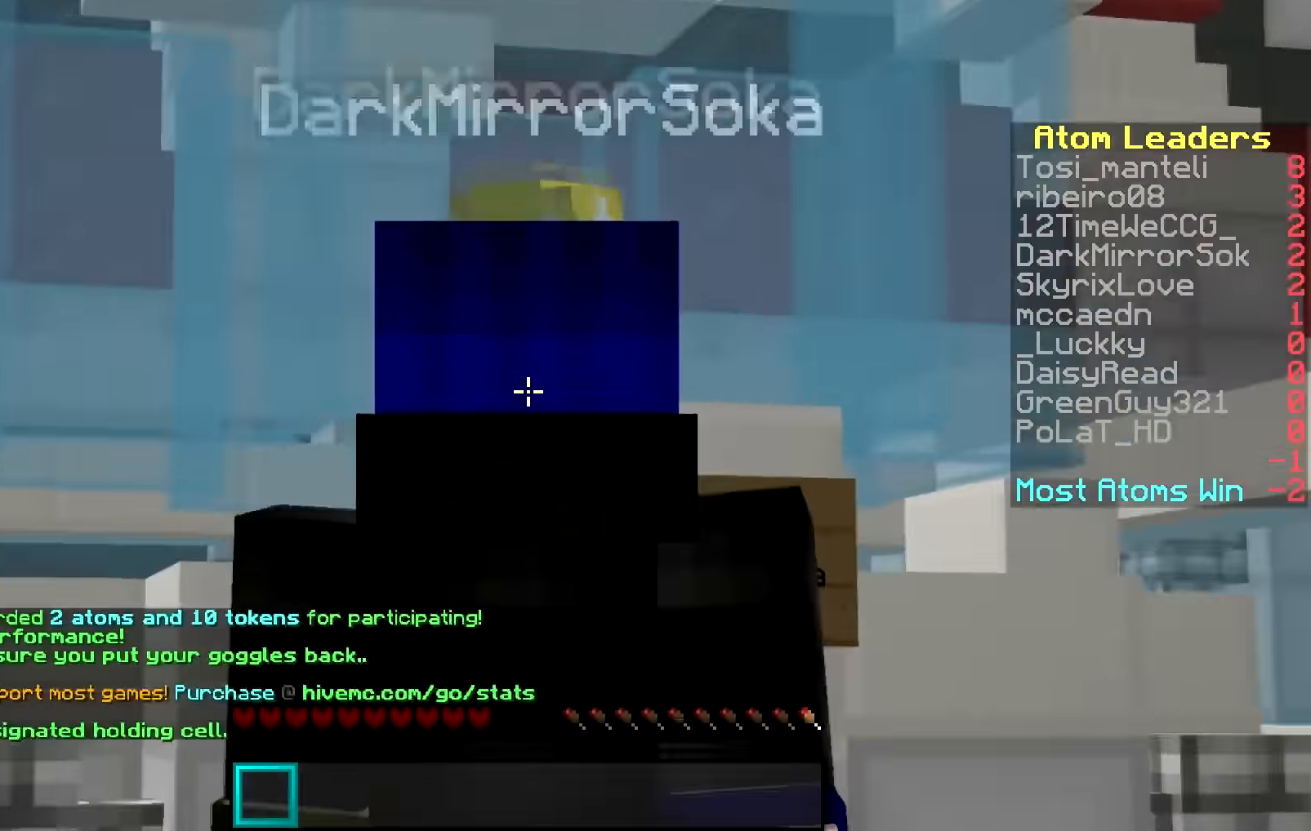
{"keys": ["w"], "mouse": [], "events": [[333, "w", "down"]]}
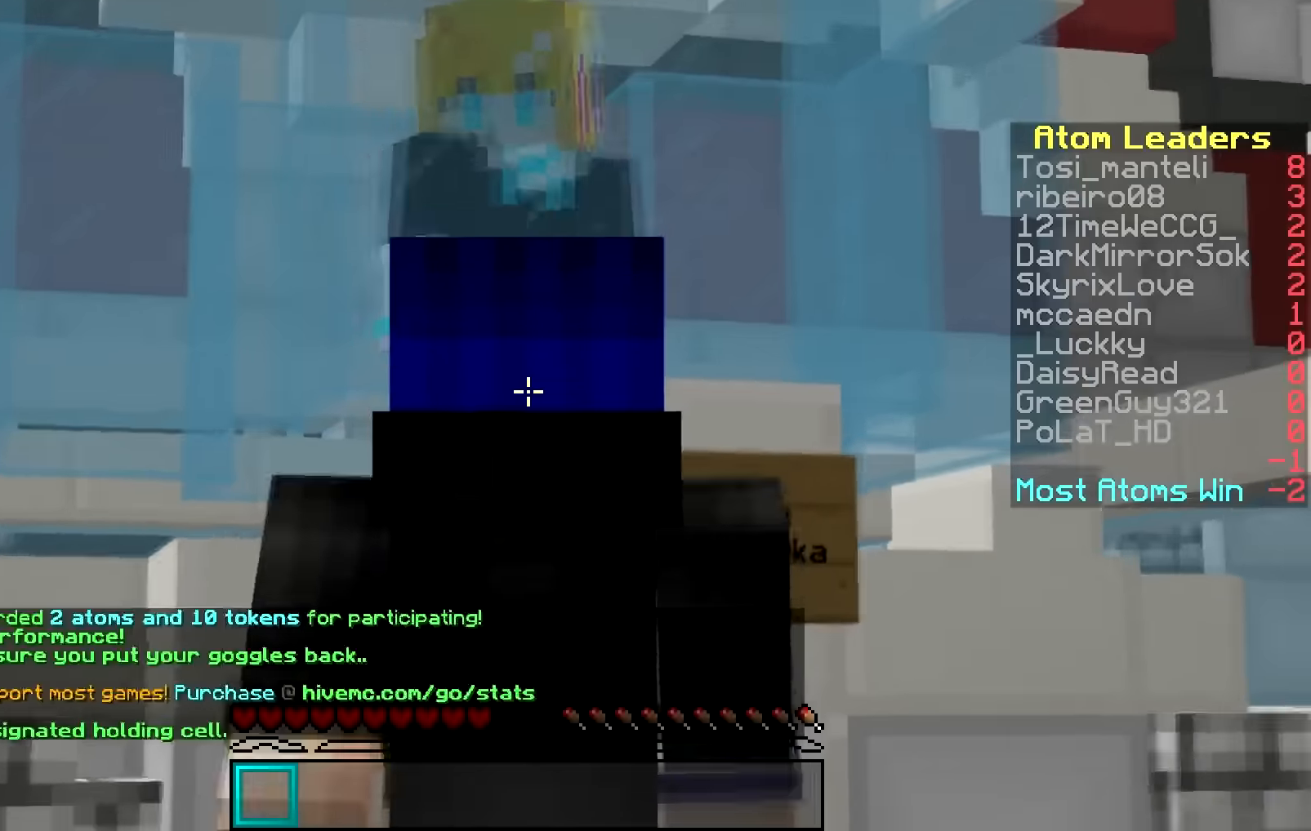
{"keys": ["d"], "mouse": [], "events": [[234, "w", "up"], [367, "d", "down"]]}
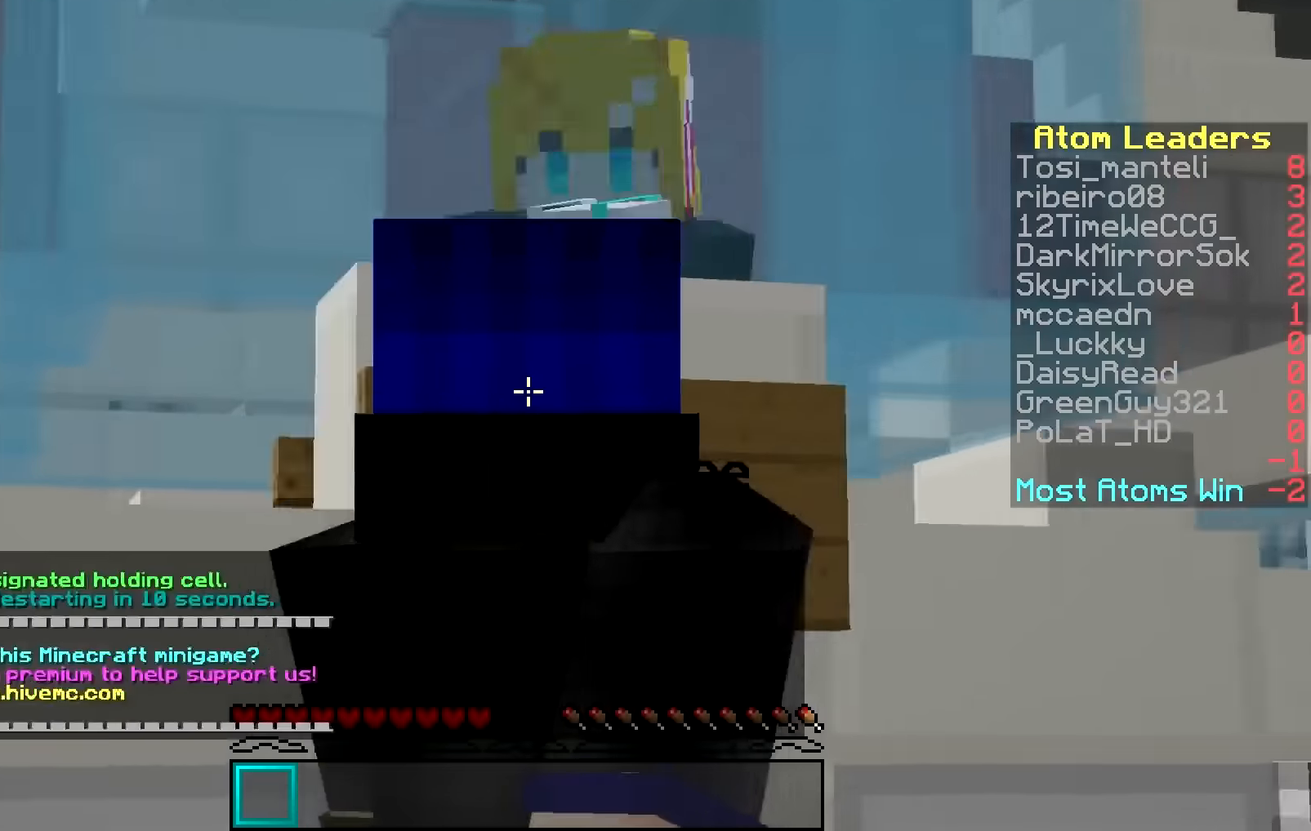
{"keys": ["a"], "mouse": [], "events": [[284, "d", "up"], [434, "a", "down"]]}
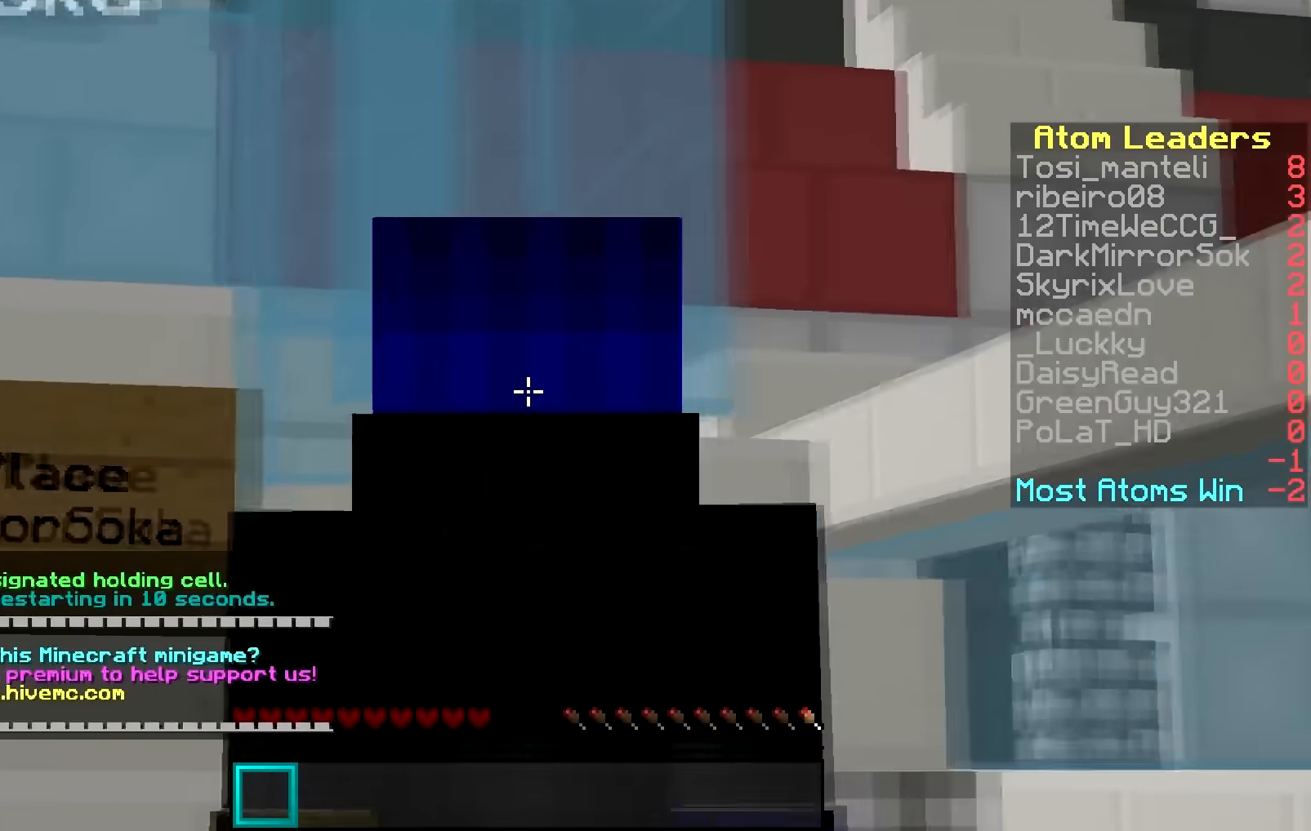
{"keys": [], "mouse": [], "events": [[184, "a", "up"]]}
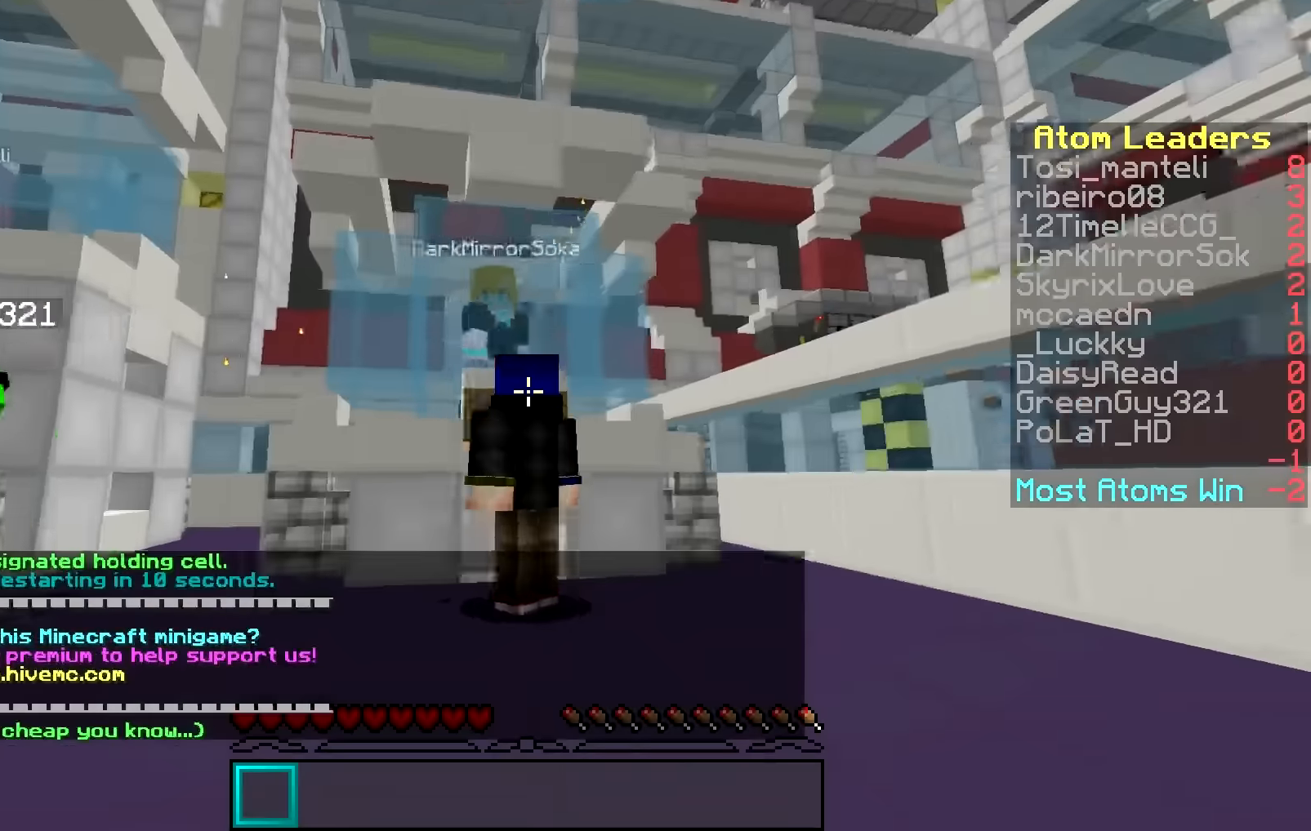
{"keys": ["d", "w"], "mouse": ["left"], "events": [[34, "a", "down"], [267, "w", "down"], [384, "a", "up"], [384, "d", "down"], [434, "mouse_left", "down"]]}
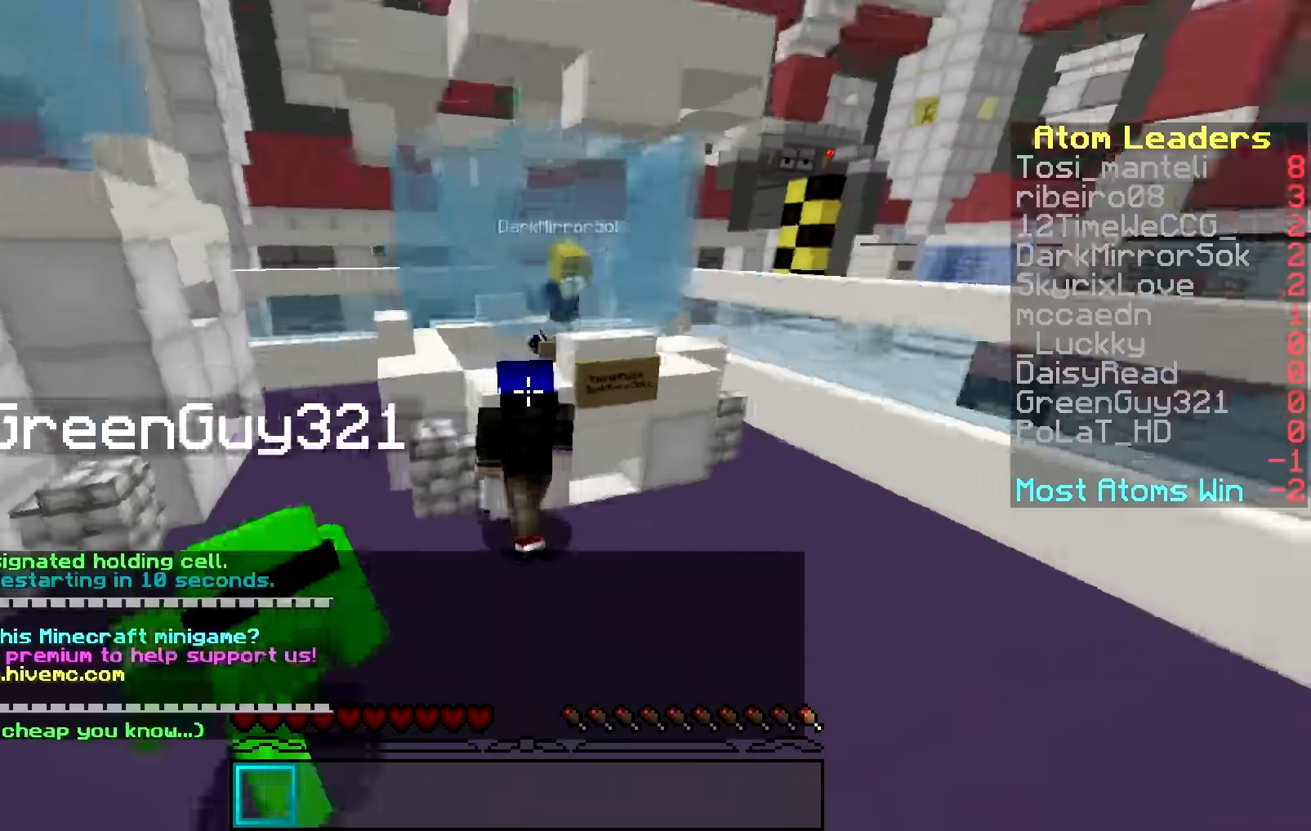
{"keys": ["a"], "mouse": ["left"], "events": [[384, "a", "down"], [434, "d", "up"], [484, "w", "up"]]}
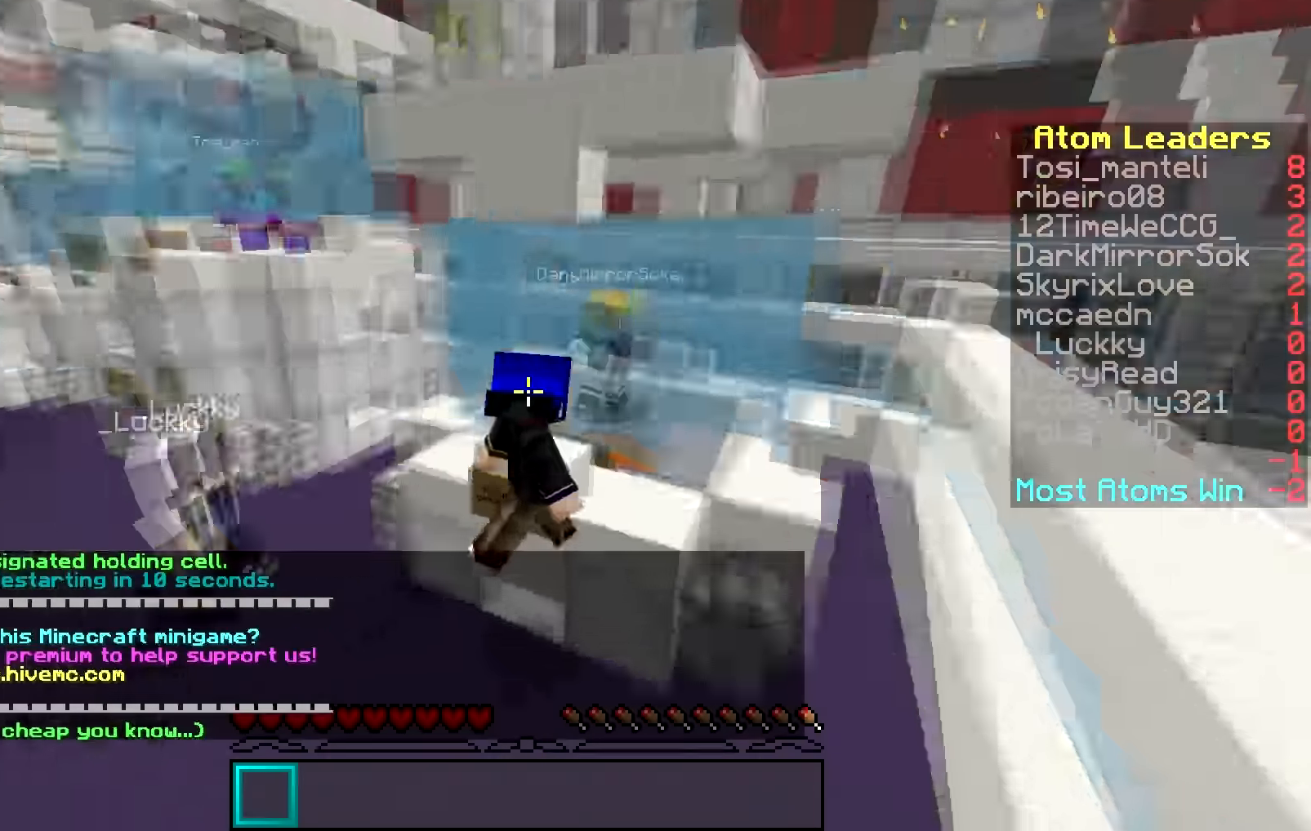
{"keys": ["a"], "mouse": ["left"], "events": [[184, "mouse_left", "up"], [484, "mouse_left", "down"]]}
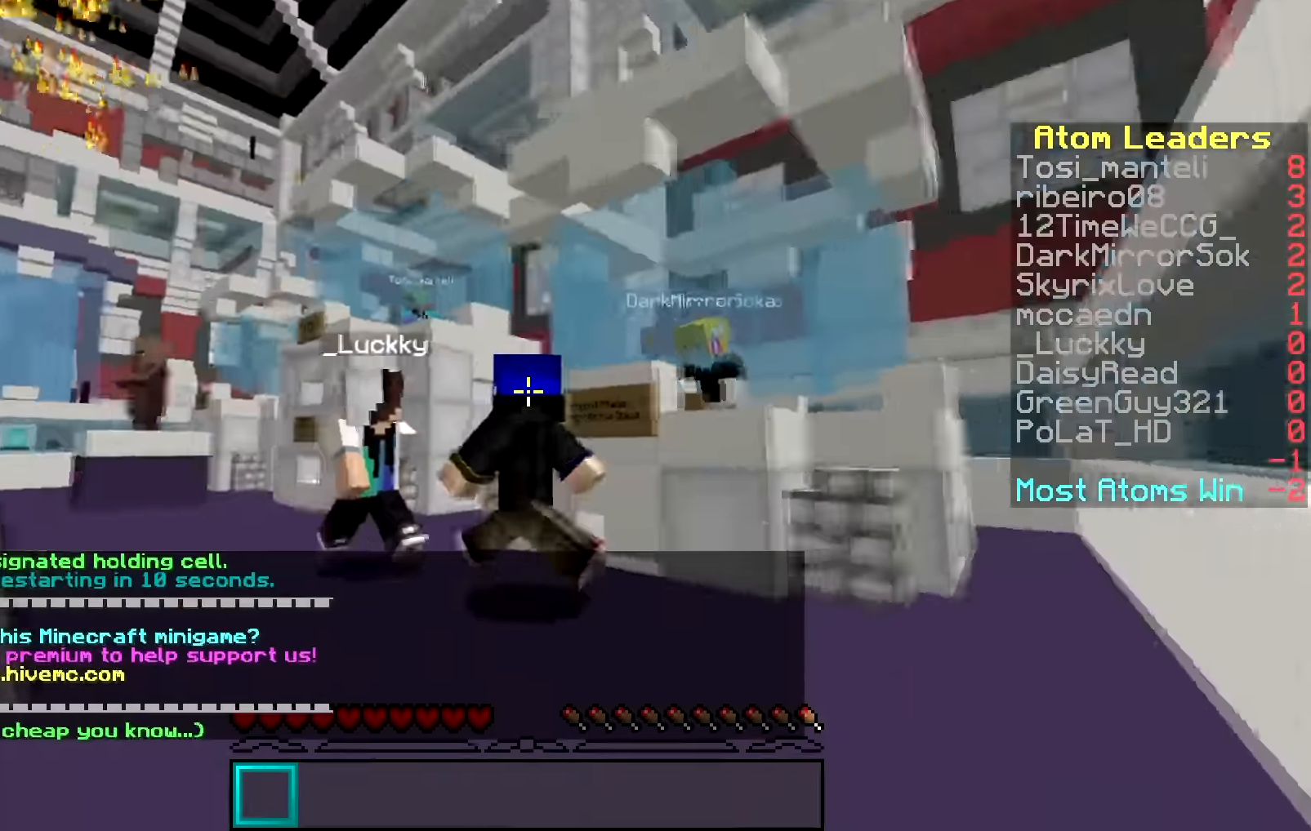
{"keys": ["a"], "mouse": ["left"], "events": [[83, "mouse_left", "up"], [217, "mouse_left", "down"], [384, "mouse_left", "up"], [467, "mouse_left", "down"]]}
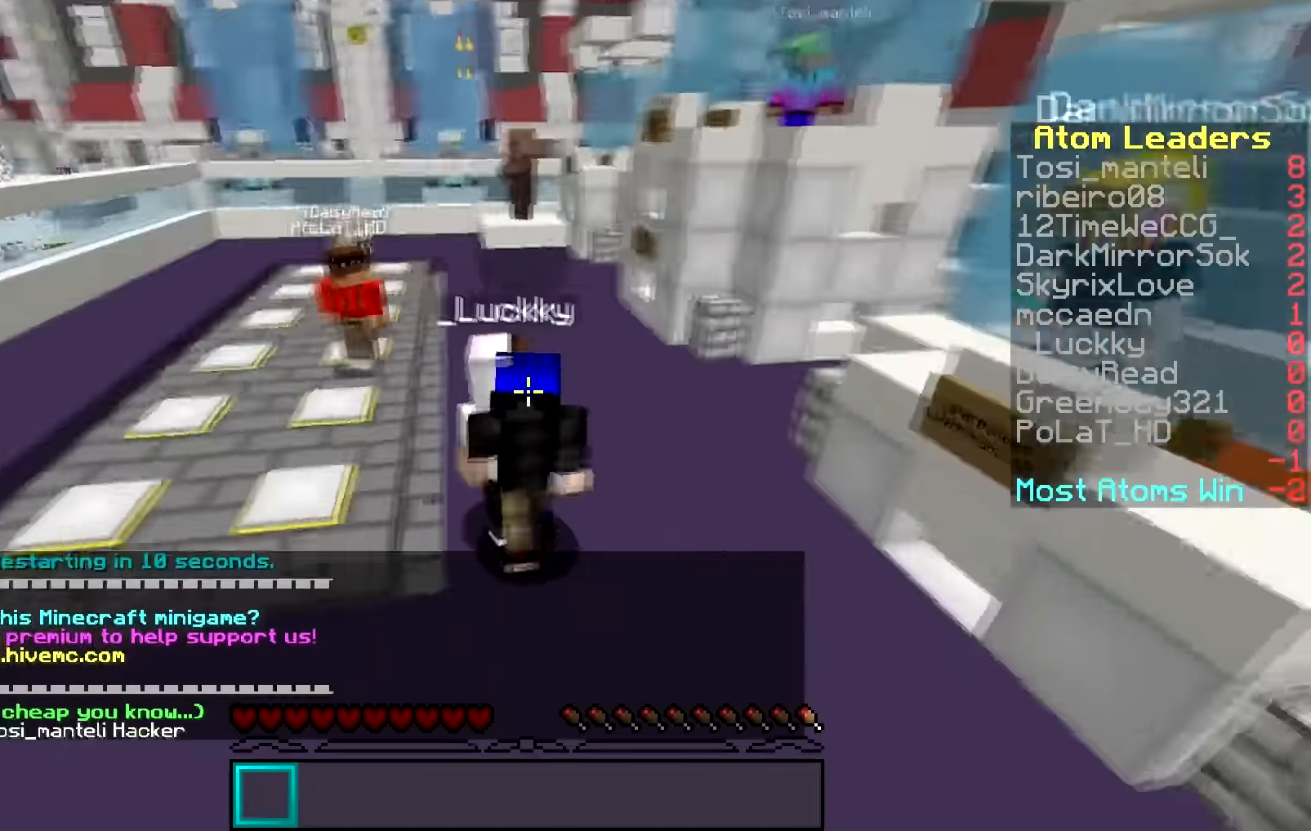
{"keys": ["a", "w"], "mouse": [], "events": [[134, "mouse_left", "up"], [234, "w", "down"]]}
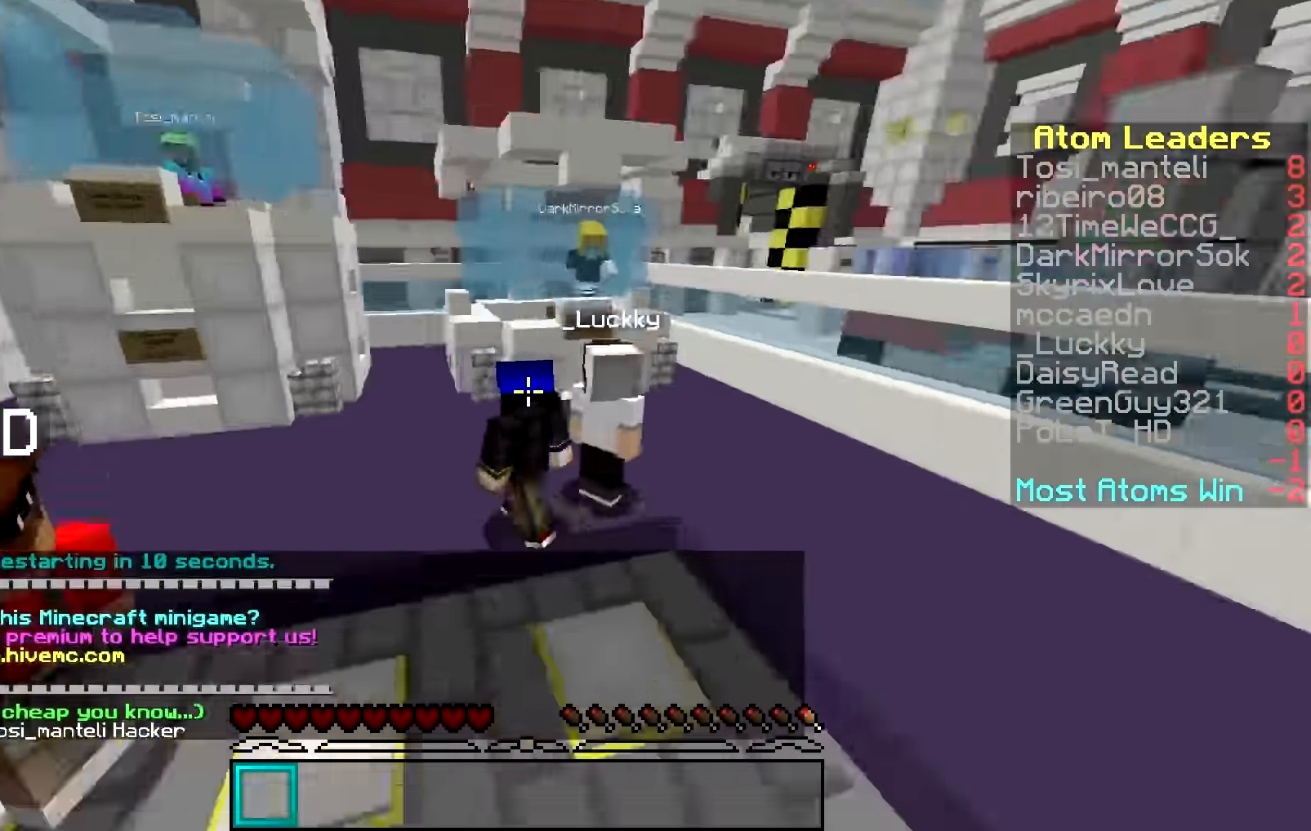
{"keys": ["d", "w"], "mouse": [], "events": [[168, "a", "up"], [168, "d", "down"]]}
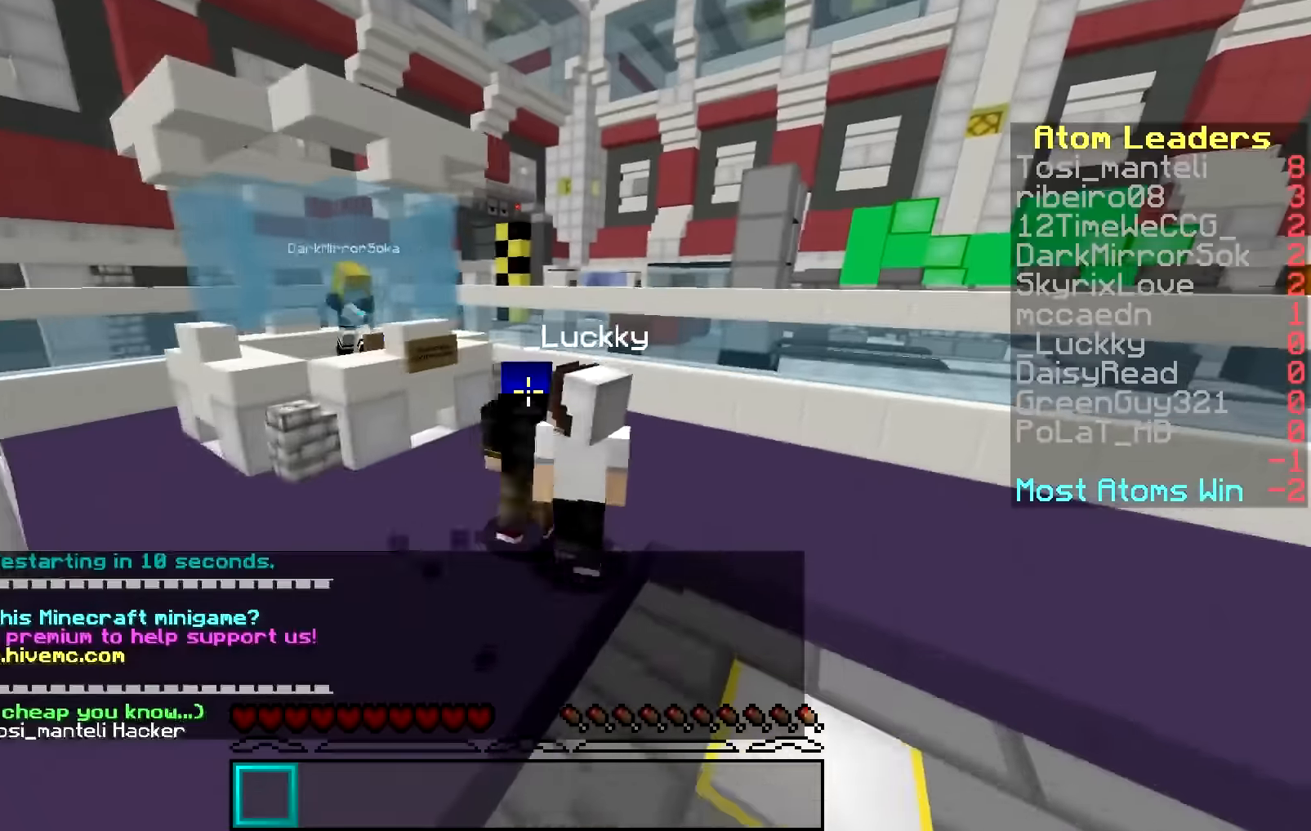
{"keys": ["d", "w"], "mouse": [], "events": []}
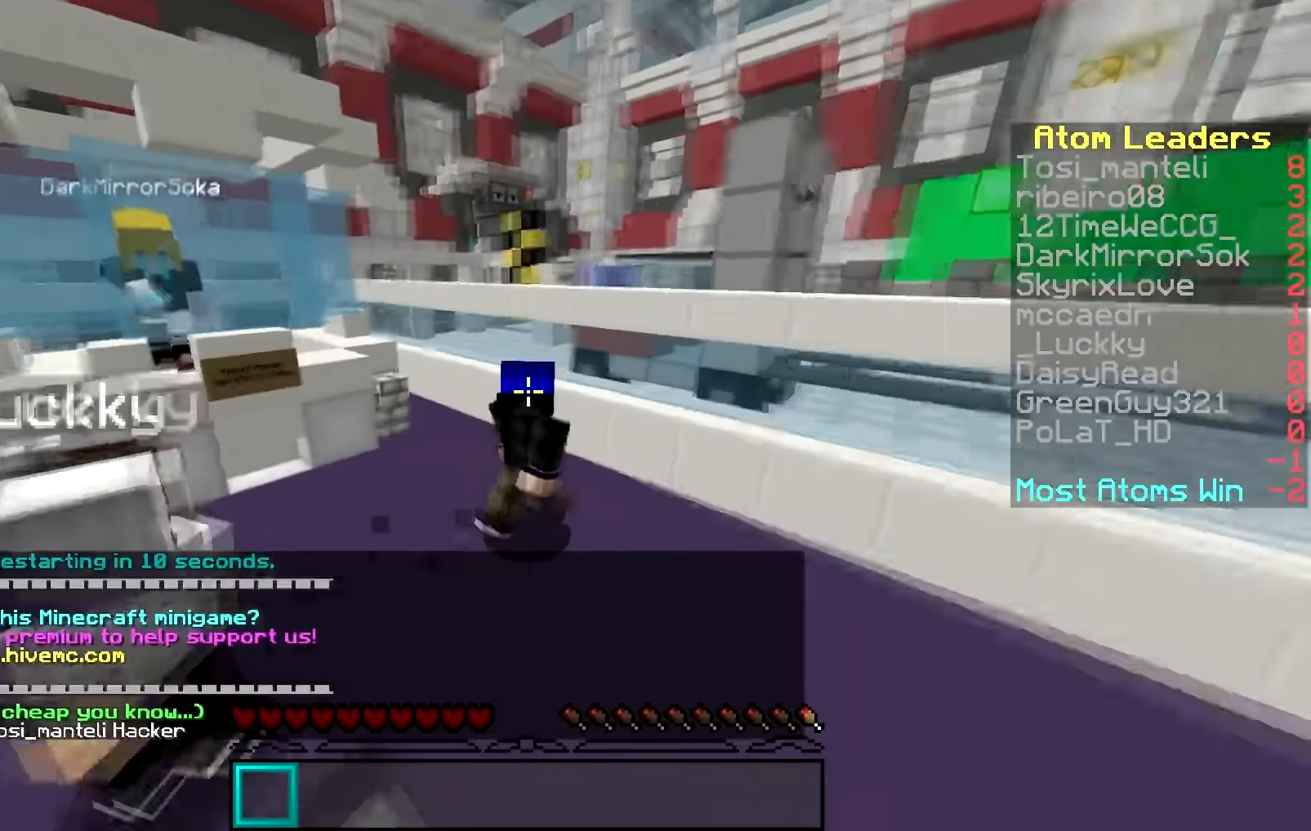
{"keys": ["w"], "mouse": [], "events": [[33, "d", "up"]]}
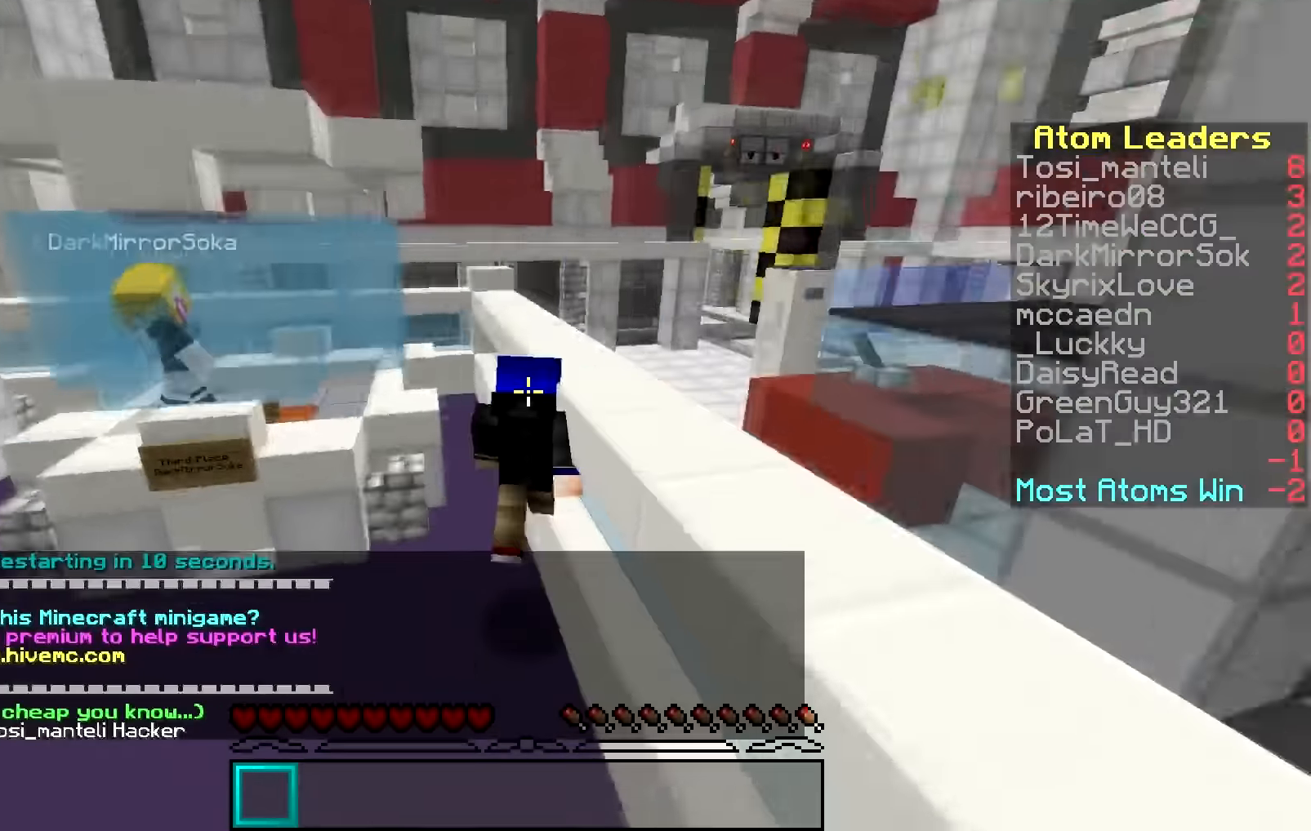
{"keys": ["w"], "mouse": [], "events": []}
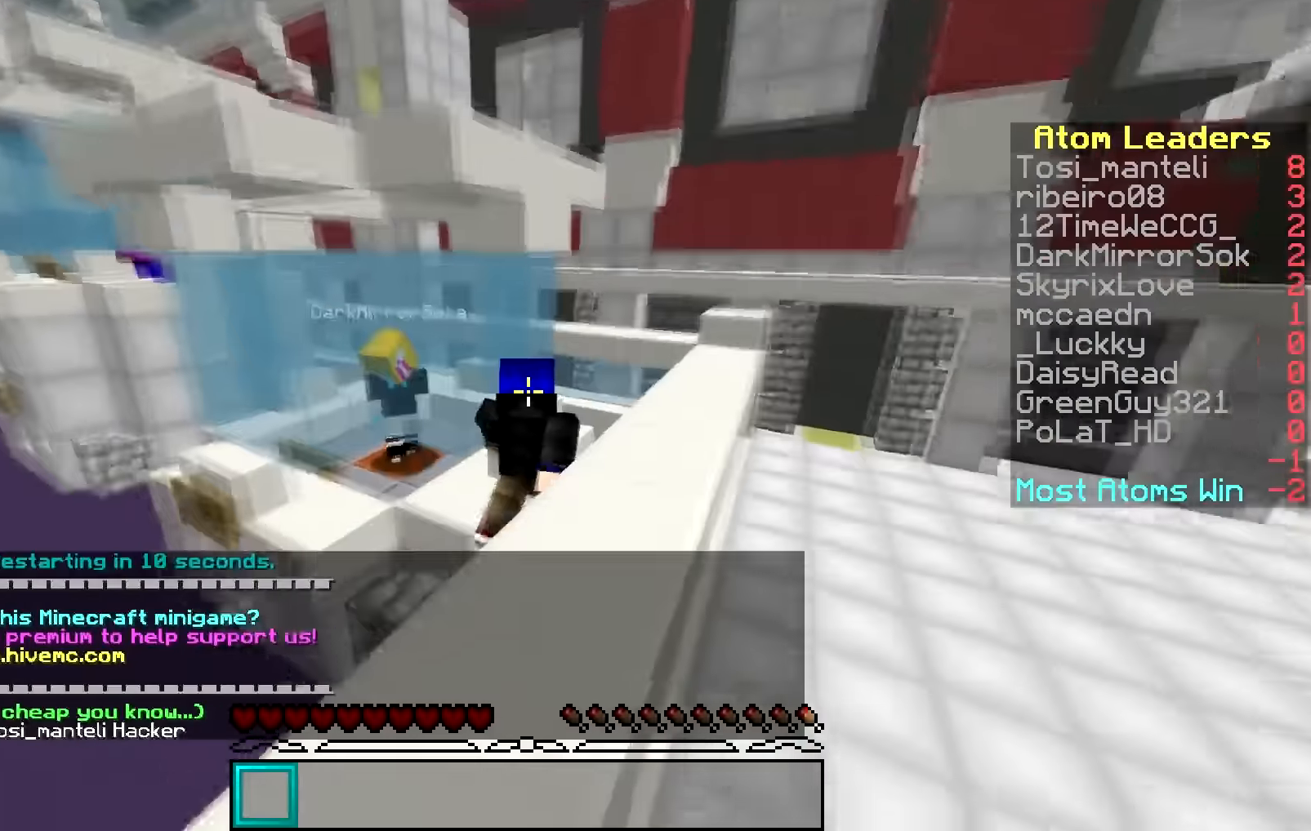
{"keys": ["d", "w"], "mouse": [], "events": [[267, "d", "down"]]}
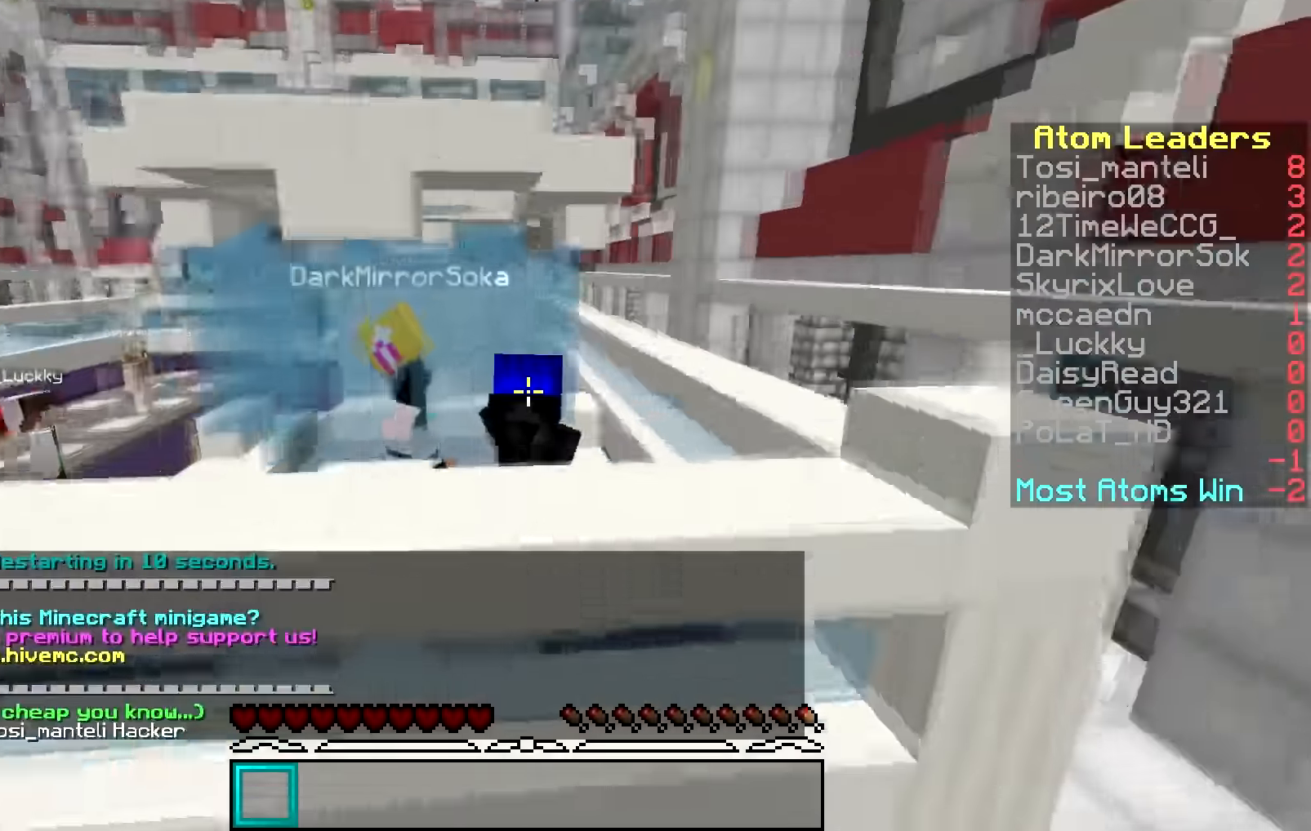
{"keys": ["a", "w"], "mouse": [], "events": [[284, "a", "down"], [284, "d", "up"]]}
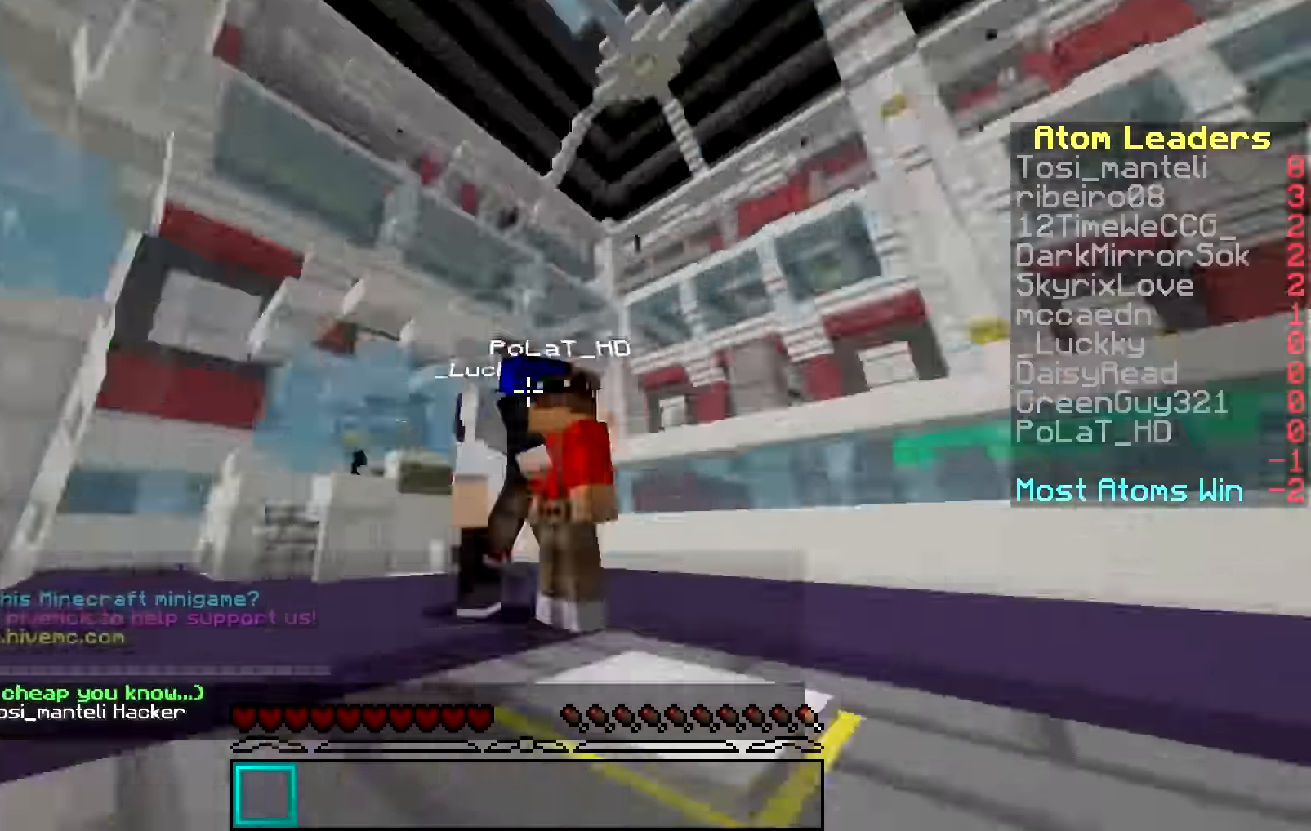
{"keys": ["a", "w"], "mouse": [], "events": []}